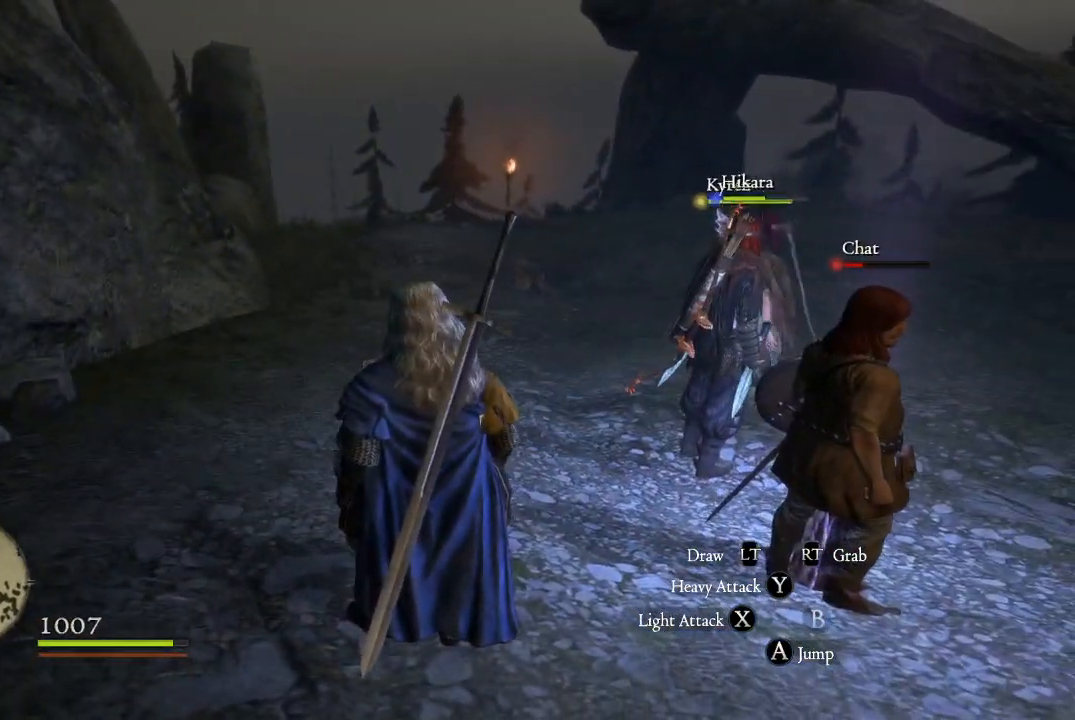
Gameplay with a controller (Xbox layout); each line is a JSON object with the inputs held at the frame after it. "events" lists button and stick changes between this image and that frame as [ms after this image, input, new state], when the widget could be followed in between.
{"buttons": [], "left_stick": "center", "right_stick": "center", "events": [[50, "SELECT", "down"], [183, "SELECT", "up"]]}
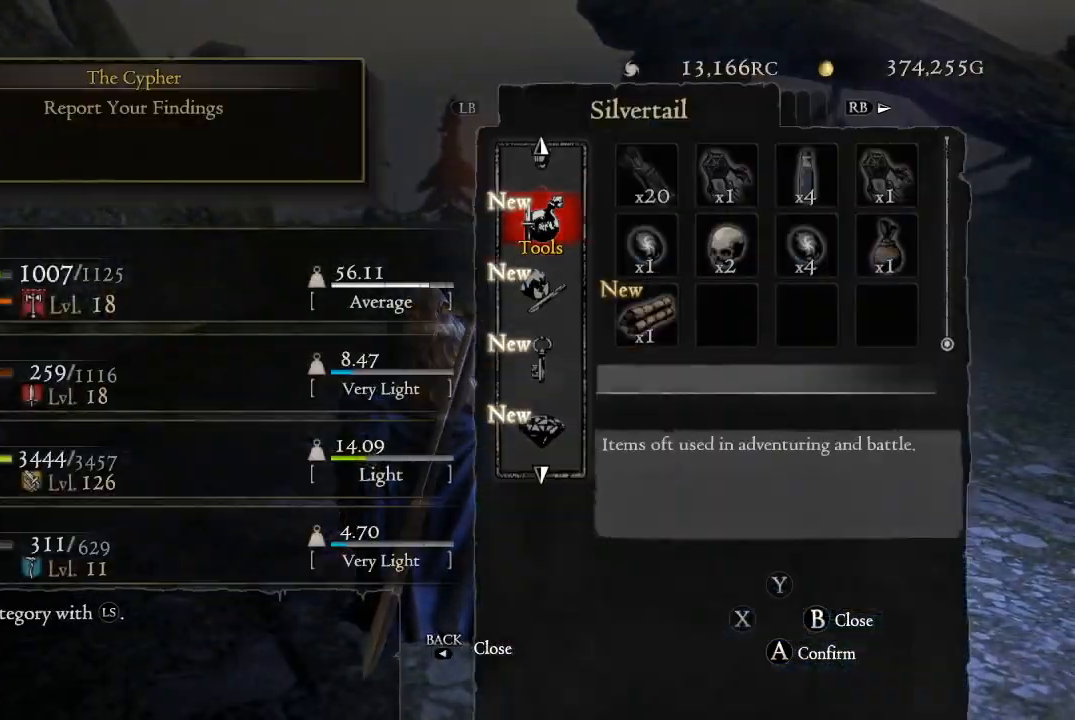
{"buttons": [], "left_stick": "center", "right_stick": "center", "events": [[334, "B", "down"], [467, "B", "up"]]}
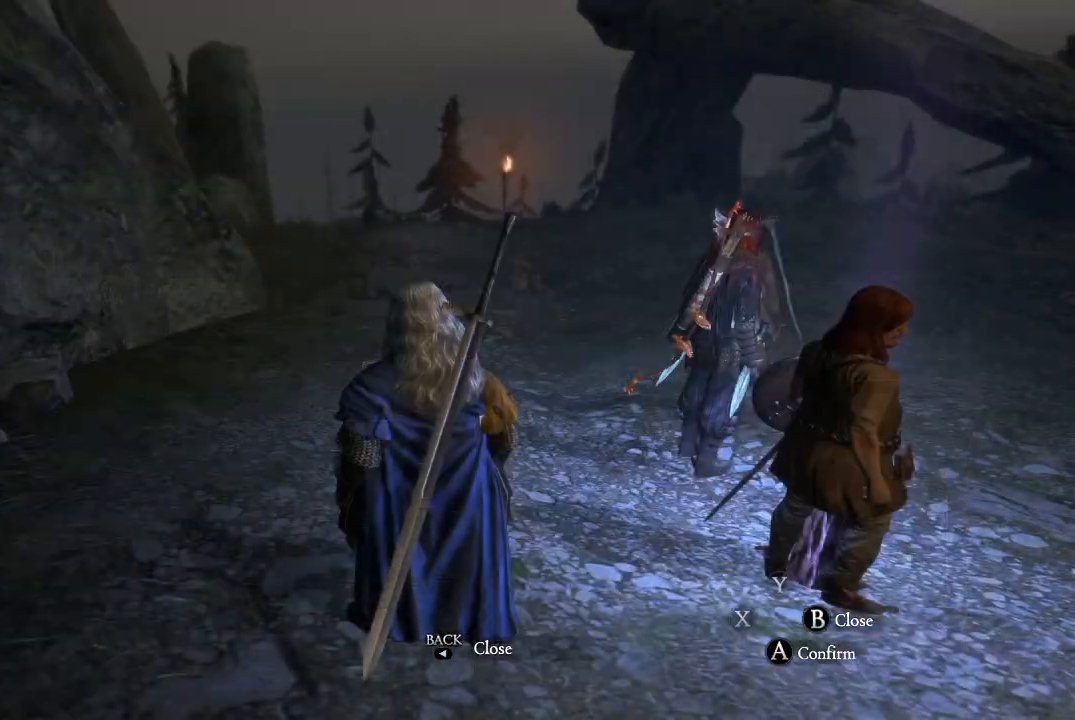
{"buttons": [], "left_stick": "center", "right_stick": "center", "events": [[283, "START", "down"], [483, "START", "up"]]}
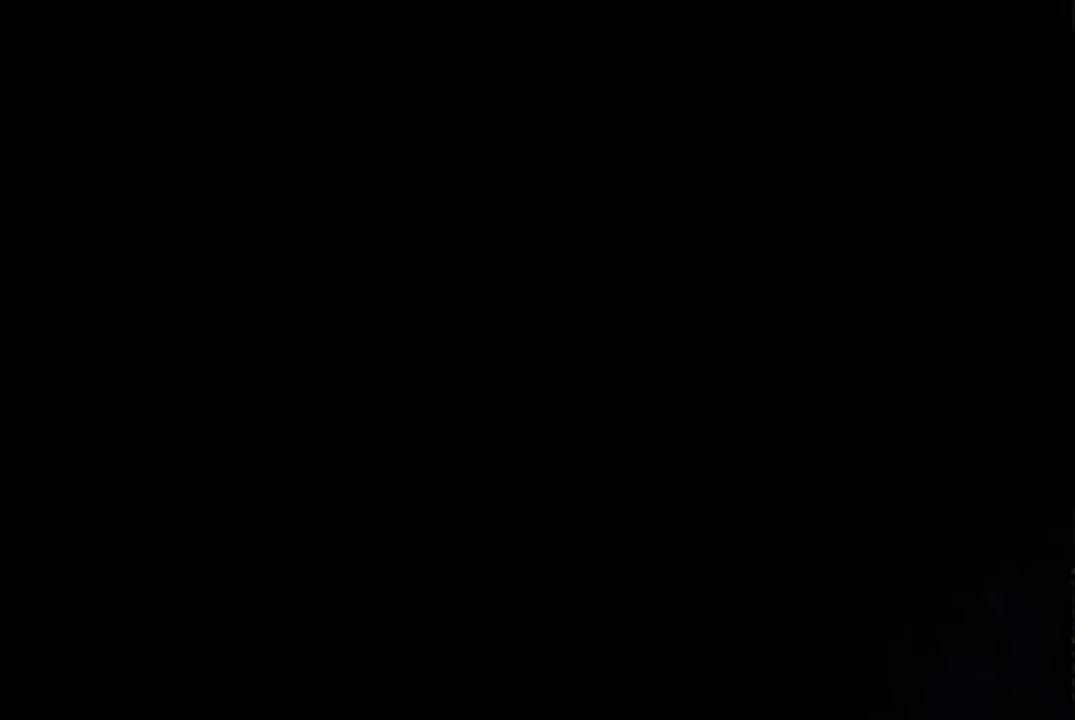
{"buttons": ["B"], "left_stick": "center", "right_stick": "center", "events": [[484, "B", "down"]]}
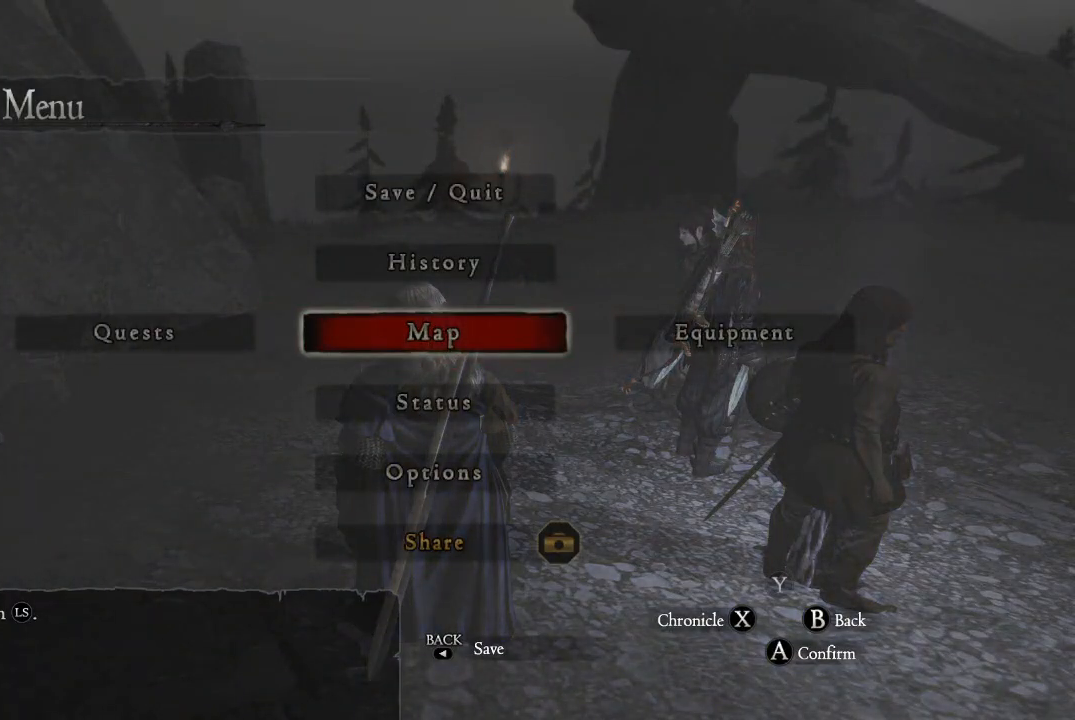
{"buttons": [], "left_stick": "center", "right_stick": "center", "events": [[116, "B", "up"]]}
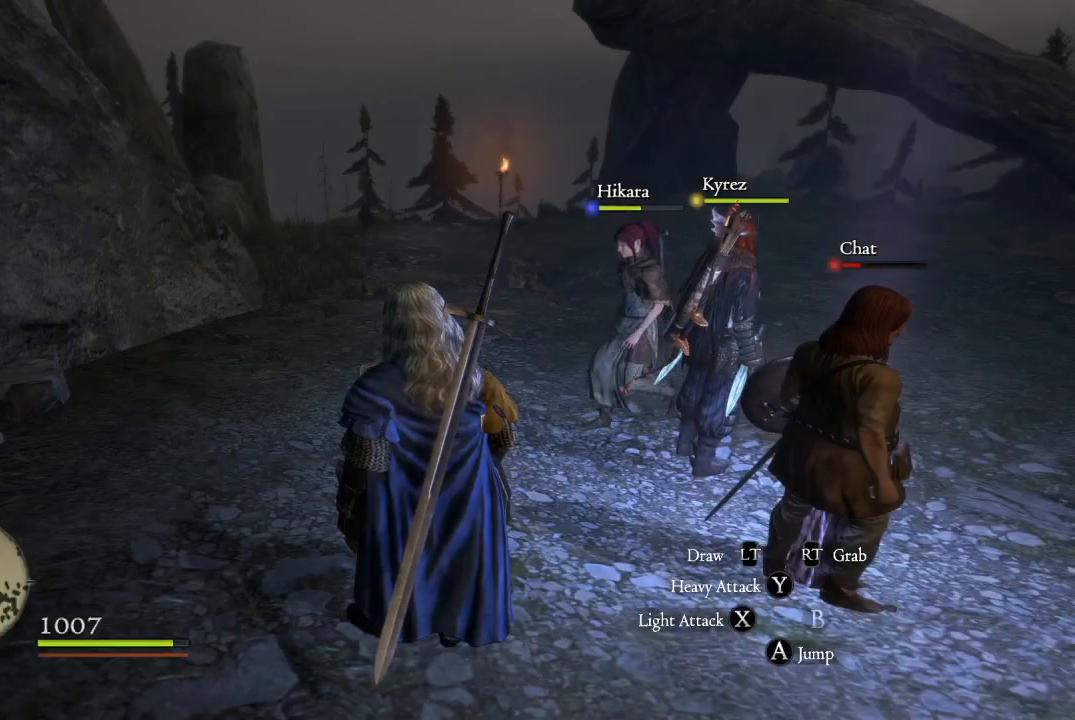
{"buttons": [], "left_stick": "center", "right_stick": "center", "events": [[134, "START", "down"], [334, "START", "up"]]}
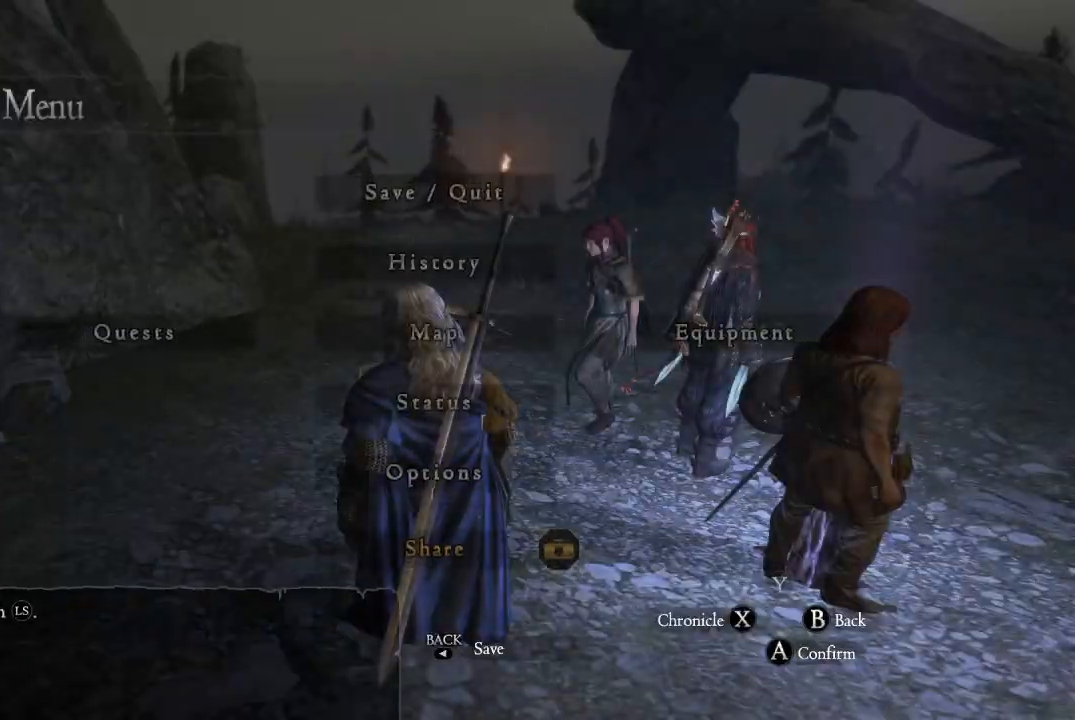
{"buttons": [], "left_stick": "center", "right_stick": "center", "events": [[183, "A", "down"], [333, "A", "up"]]}
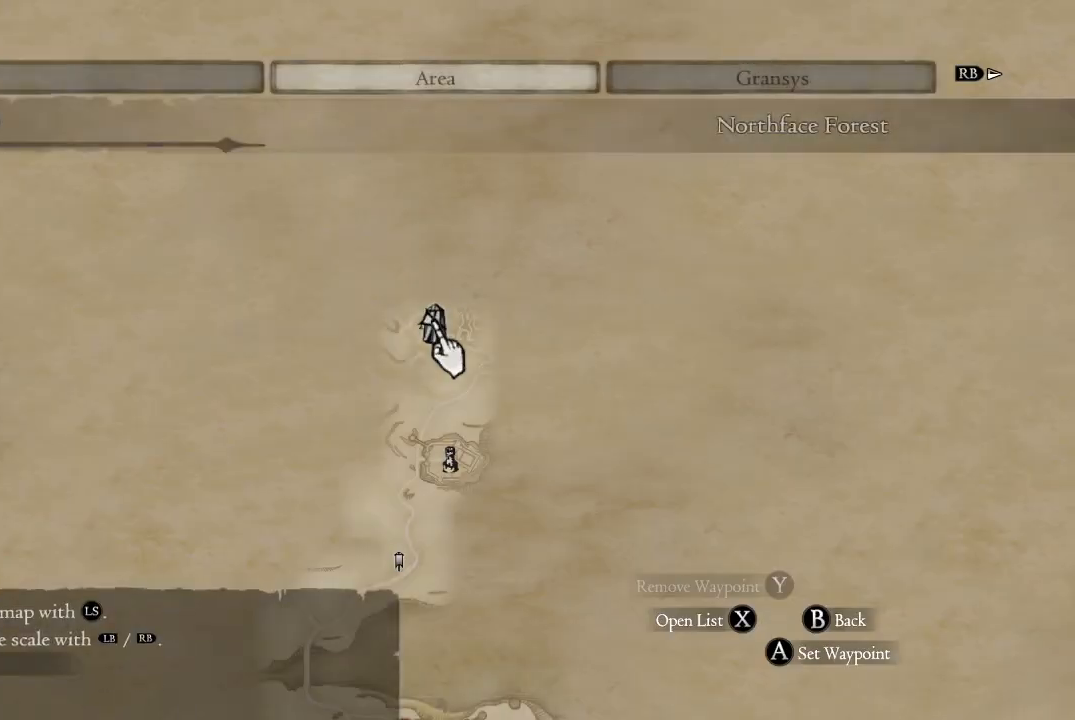
{"buttons": [], "left_stick": "center", "right_stick": "center", "events": []}
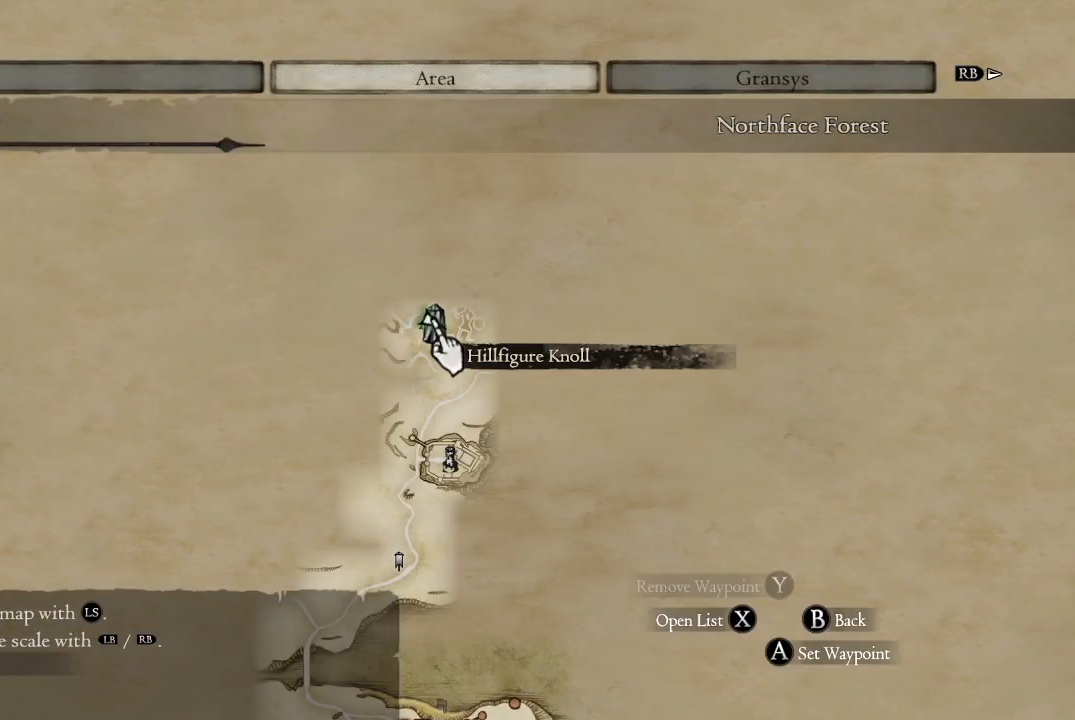
{"buttons": [], "left_stick": "up-right", "right_stick": "center", "events": [[16, "left_stick", "down-left"], [367, "left_stick", "center"], [483, "left_stick", "up-right"]]}
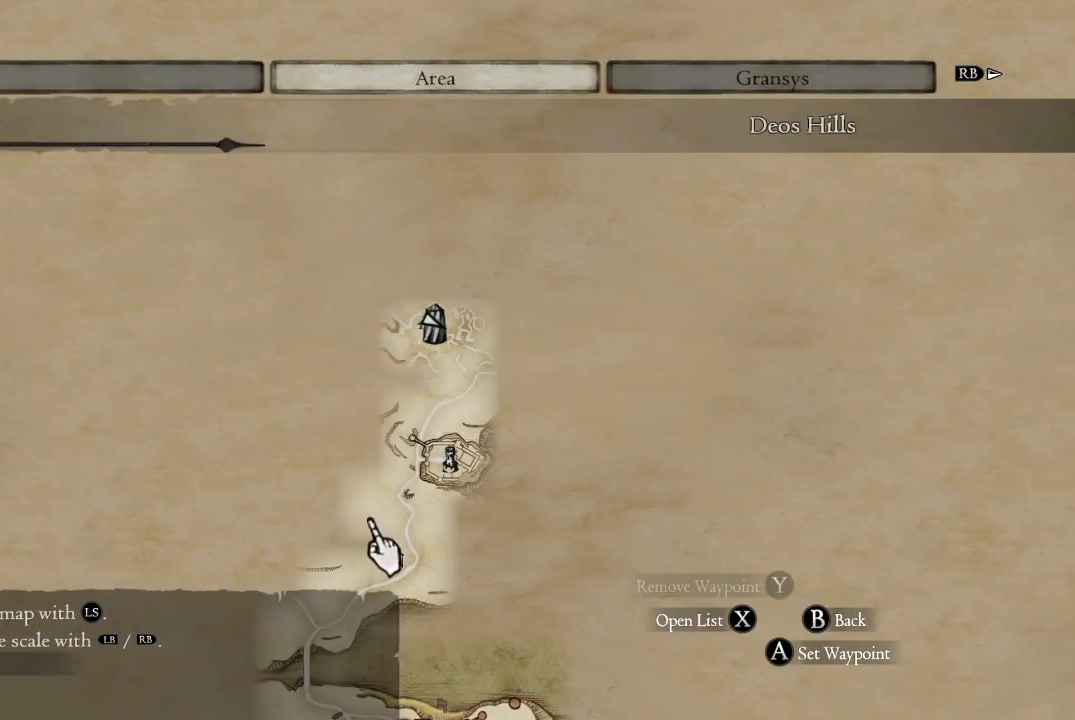
{"buttons": [], "left_stick": "right", "right_stick": "center", "events": [[501, "left_stick", "right"]]}
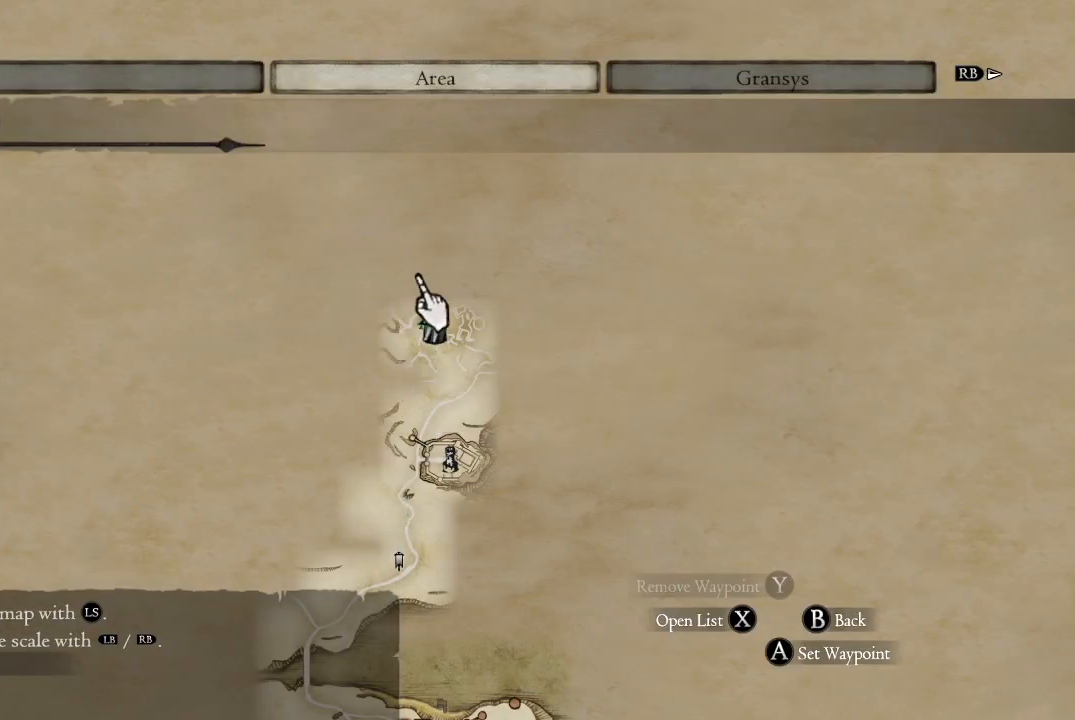
{"buttons": [], "left_stick": "up", "right_stick": "center", "events": [[217, "left_stick", "down-right"], [383, "left_stick", "up"]]}
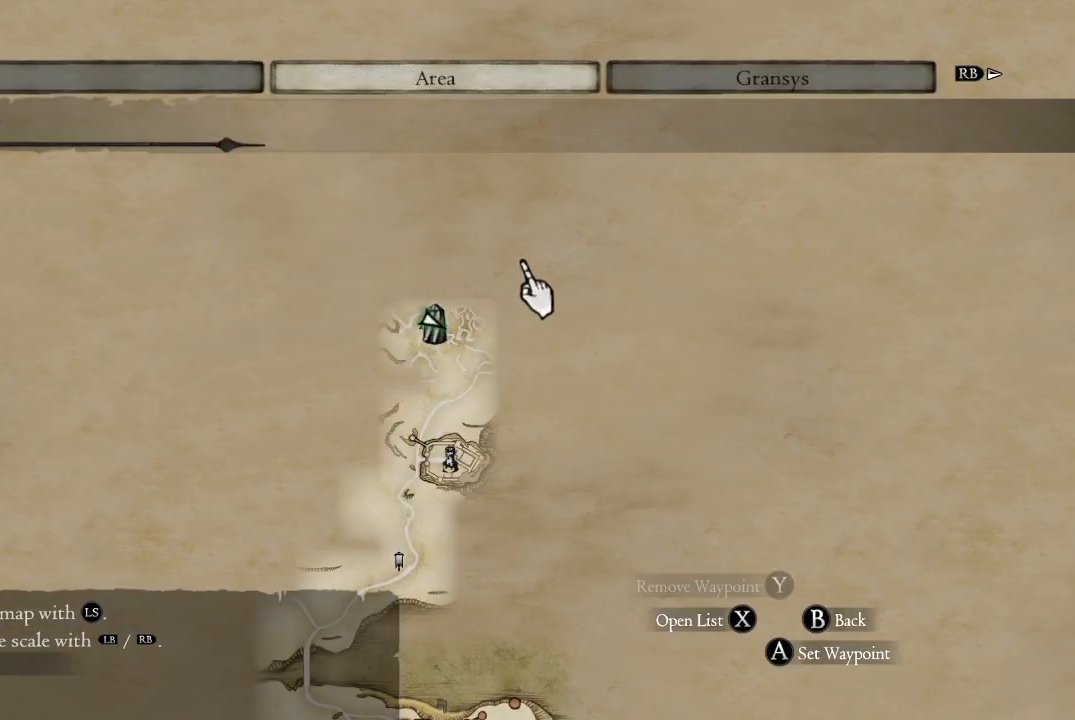
{"buttons": [], "left_stick": "up", "right_stick": "center", "events": [[100, "left_stick", "up-left"], [217, "left_stick", "center"], [250, "B", "down"], [367, "B", "up"], [501, "left_stick", "up"]]}
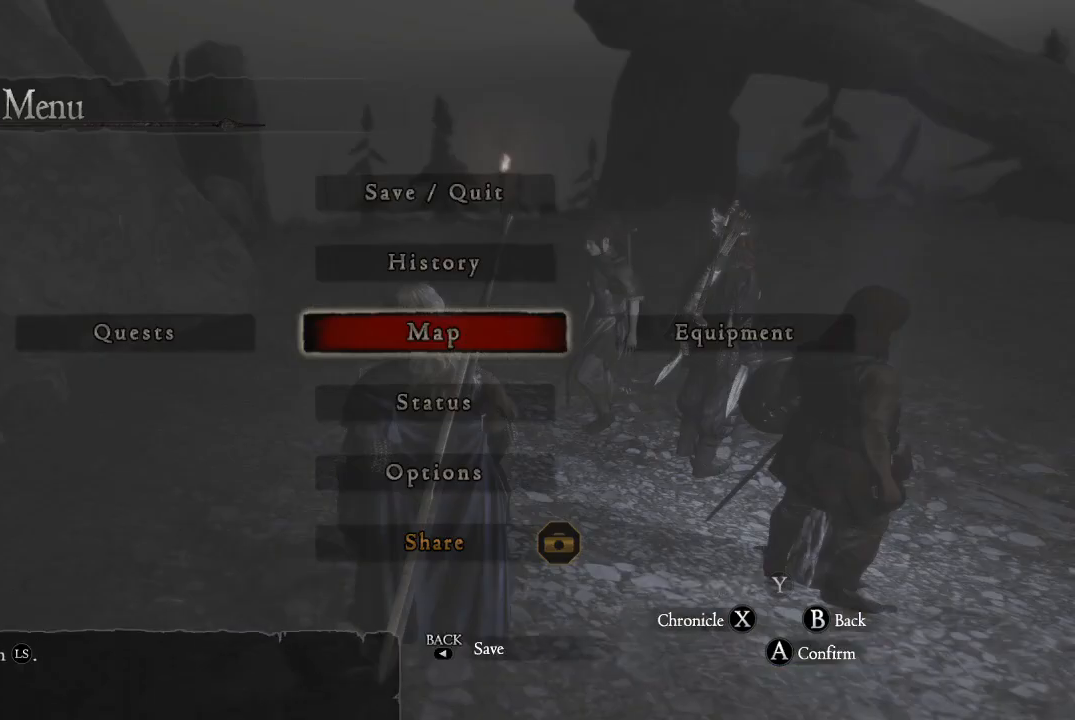
{"buttons": [], "left_stick": "center", "right_stick": "center", "events": [[100, "left_stick", "center"], [200, "left_stick", "up"], [367, "B", "down"], [450, "left_stick", "center"], [483, "B", "up"]]}
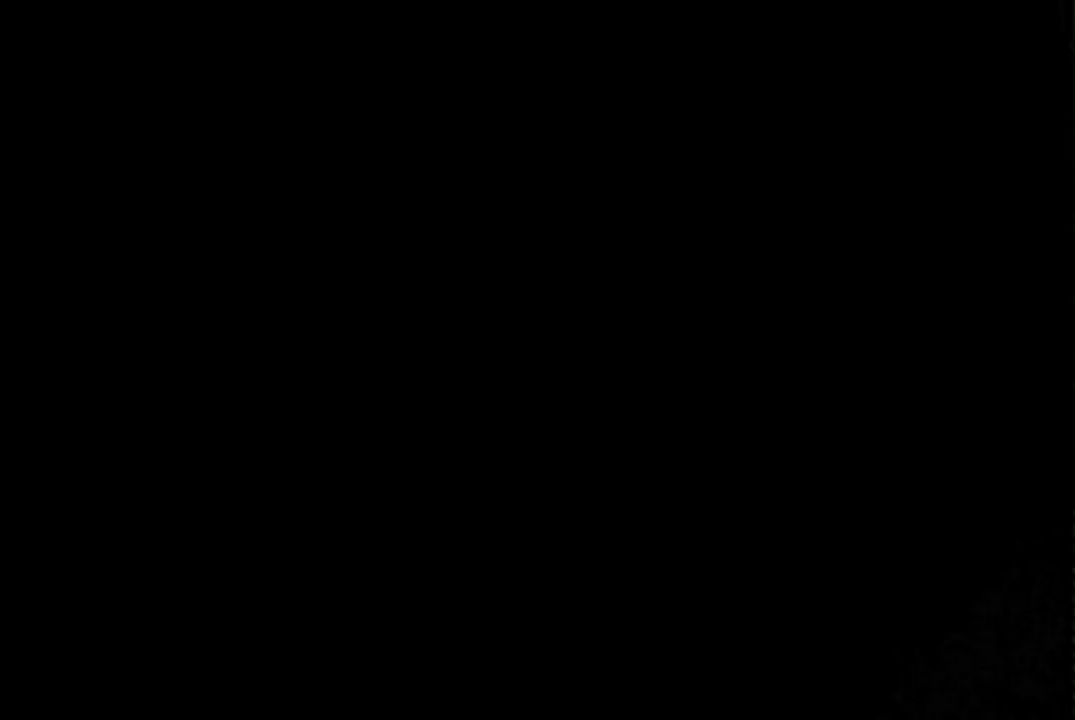
{"buttons": [], "left_stick": "up", "right_stick": "center", "events": [[117, "left_stick", "up-right"], [317, "left_stick", "up"]]}
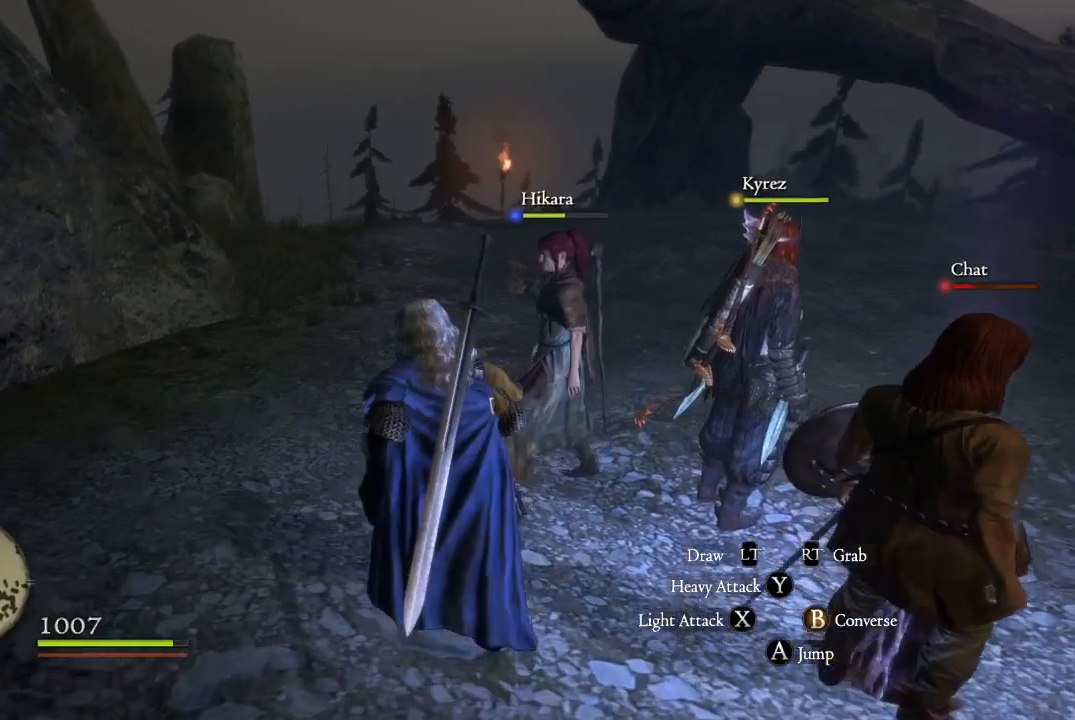
{"buttons": ["L3"], "left_stick": "up", "right_stick": "center", "events": [[233, "right_stick", "up"], [450, "L3", "down"], [467, "right_stick", "center"]]}
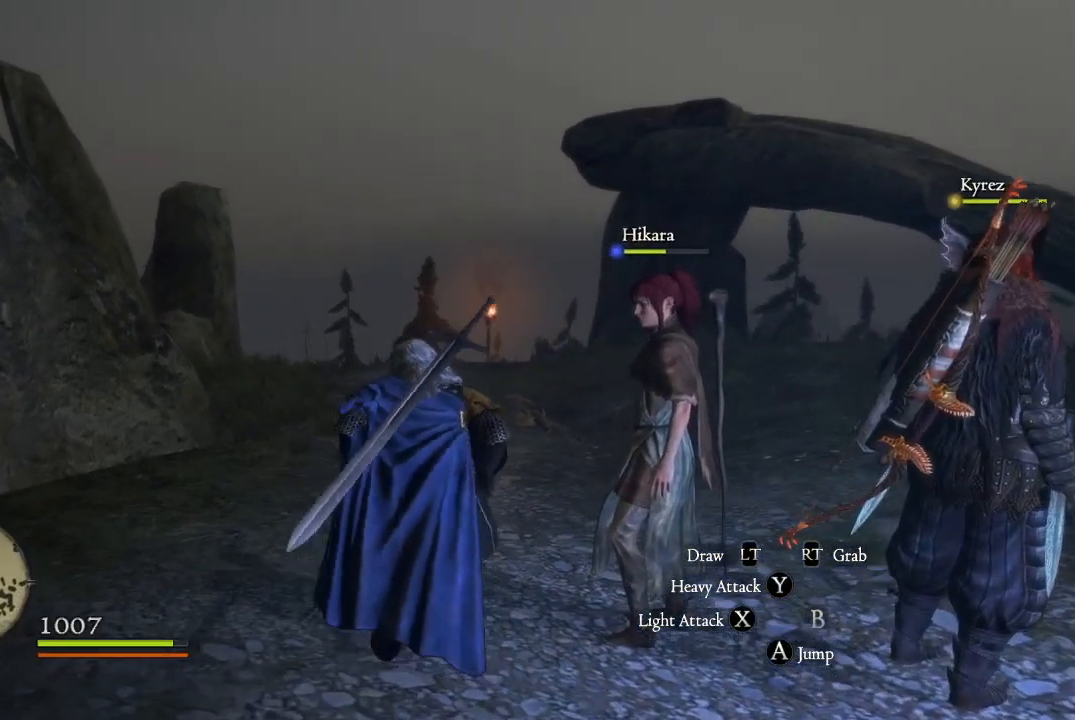
{"buttons": [], "left_stick": "up", "right_stick": "center", "events": [[334, "L3", "up"]]}
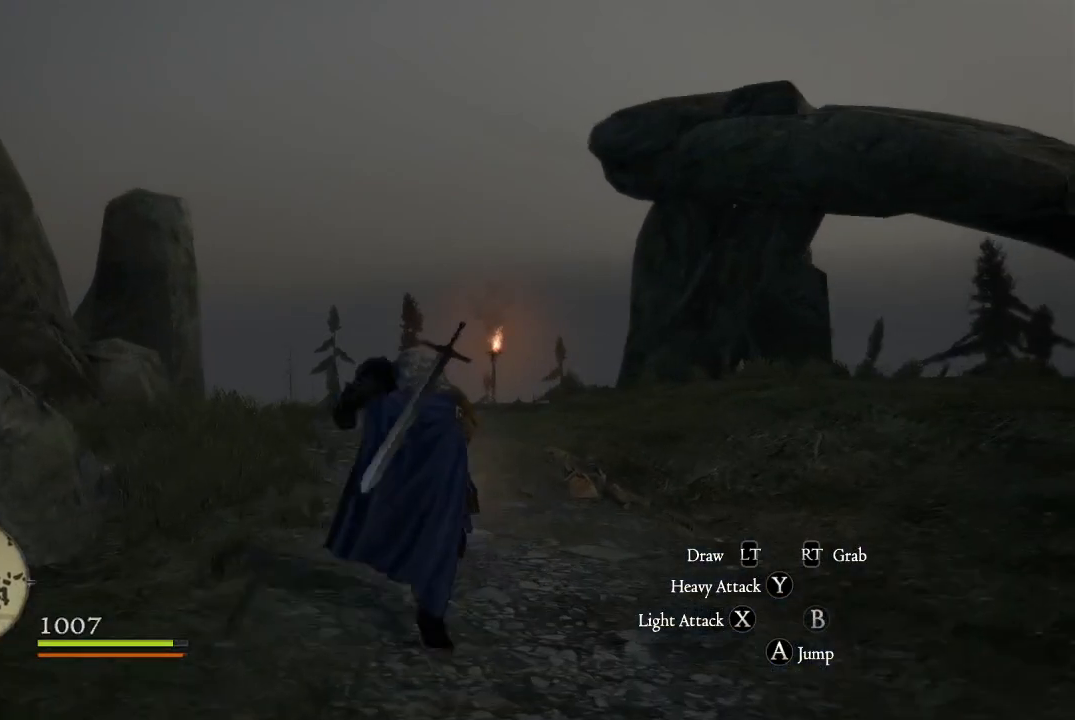
{"buttons": [], "left_stick": "up", "right_stick": "center", "events": [[250, "right_stick", "down-left"], [467, "right_stick", "center"]]}
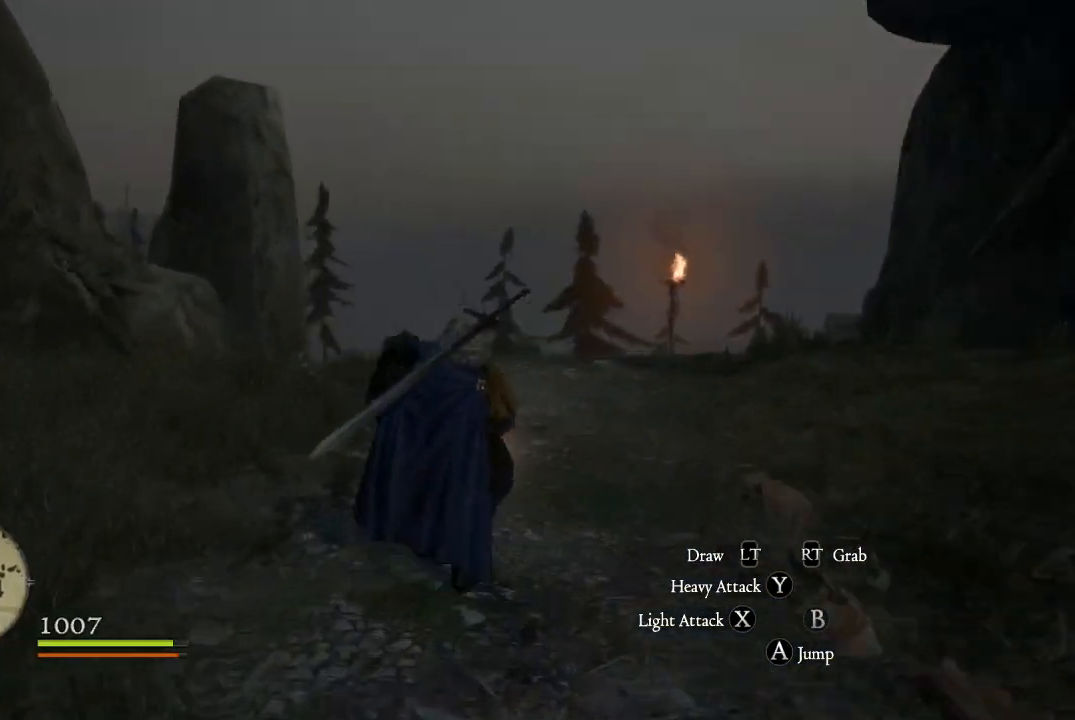
{"buttons": [], "left_stick": "up-right", "right_stick": "center", "events": [[250, "right_stick", "down-left"], [334, "left_stick", "up-right"], [367, "right_stick", "center"]]}
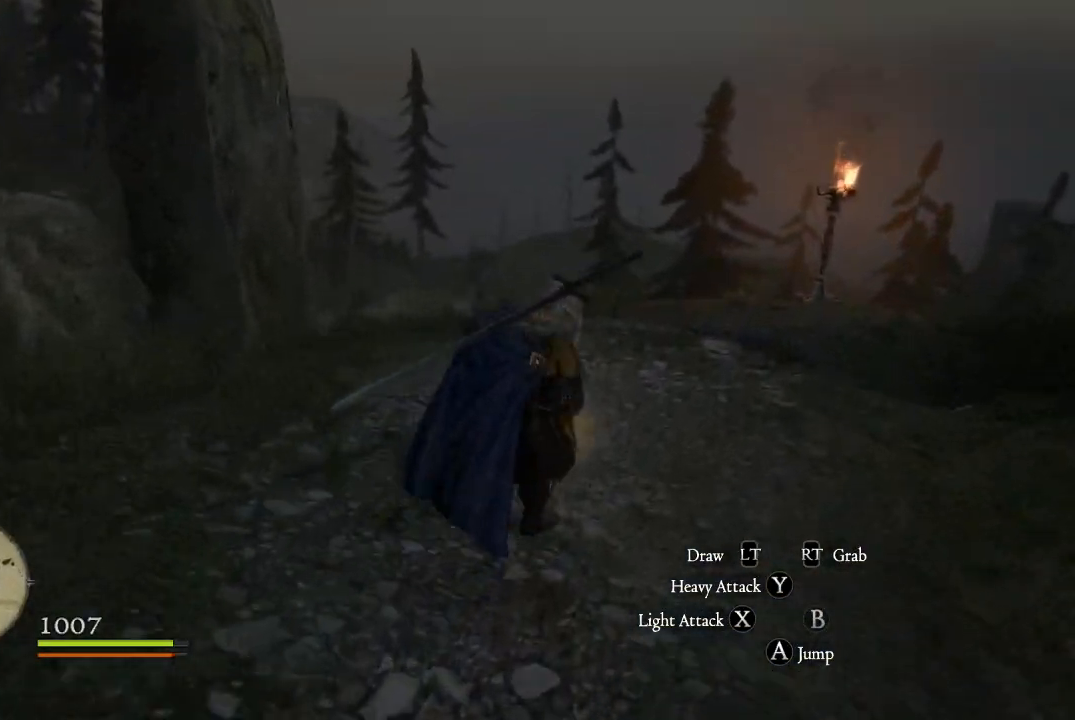
{"buttons": [], "left_stick": "up", "right_stick": "up-left", "events": [[217, "left_stick", "up"], [467, "right_stick", "up-left"]]}
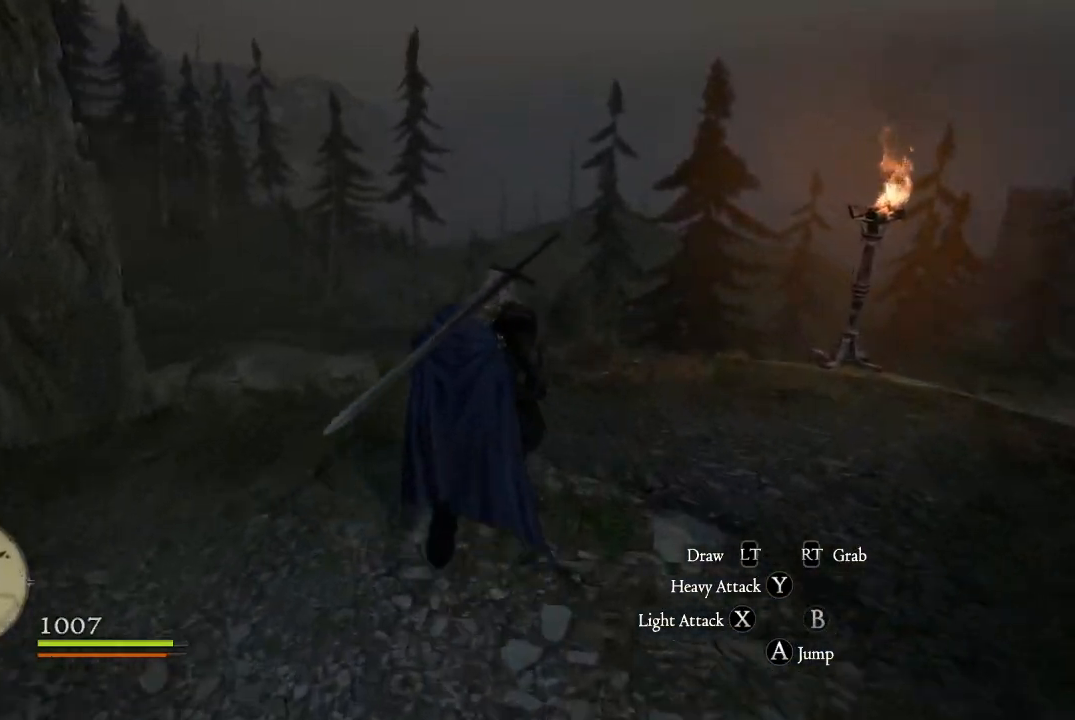
{"buttons": [], "left_stick": "up", "right_stick": "center", "events": [[200, "right_stick", "center"]]}
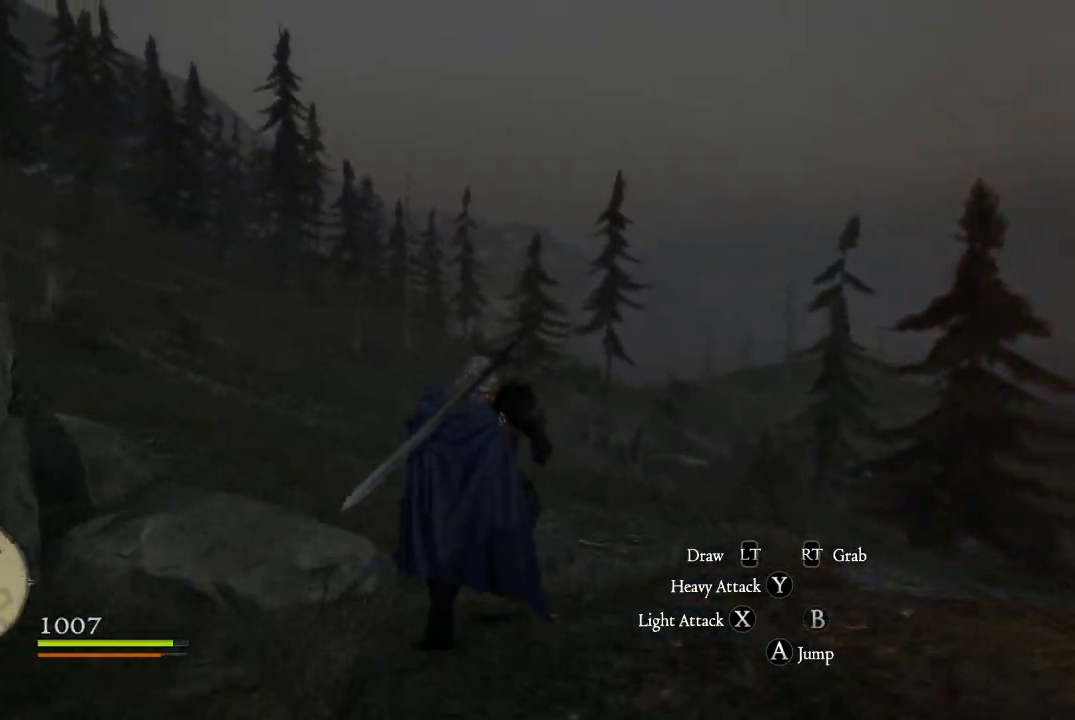
{"buttons": [], "left_stick": "center", "right_stick": "up-left", "events": [[267, "left_stick", "center"], [317, "right_stick", "left"], [367, "right_stick", "up-left"]]}
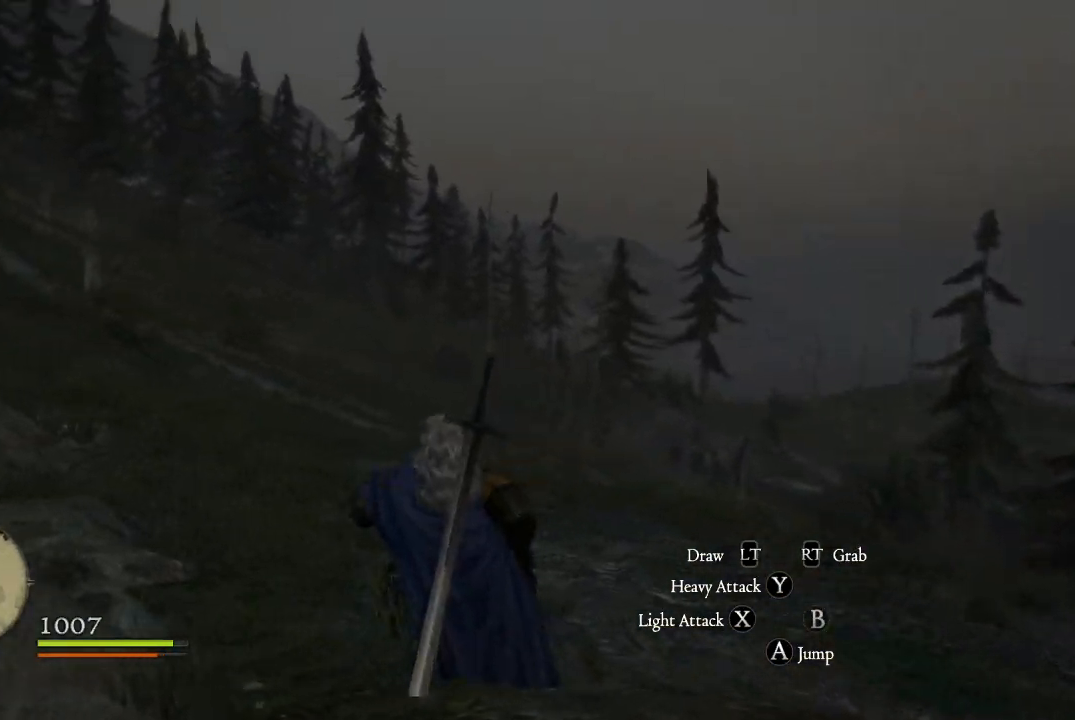
{"buttons": [], "left_stick": "center", "right_stick": "center", "events": [[34, "right_stick", "center"]]}
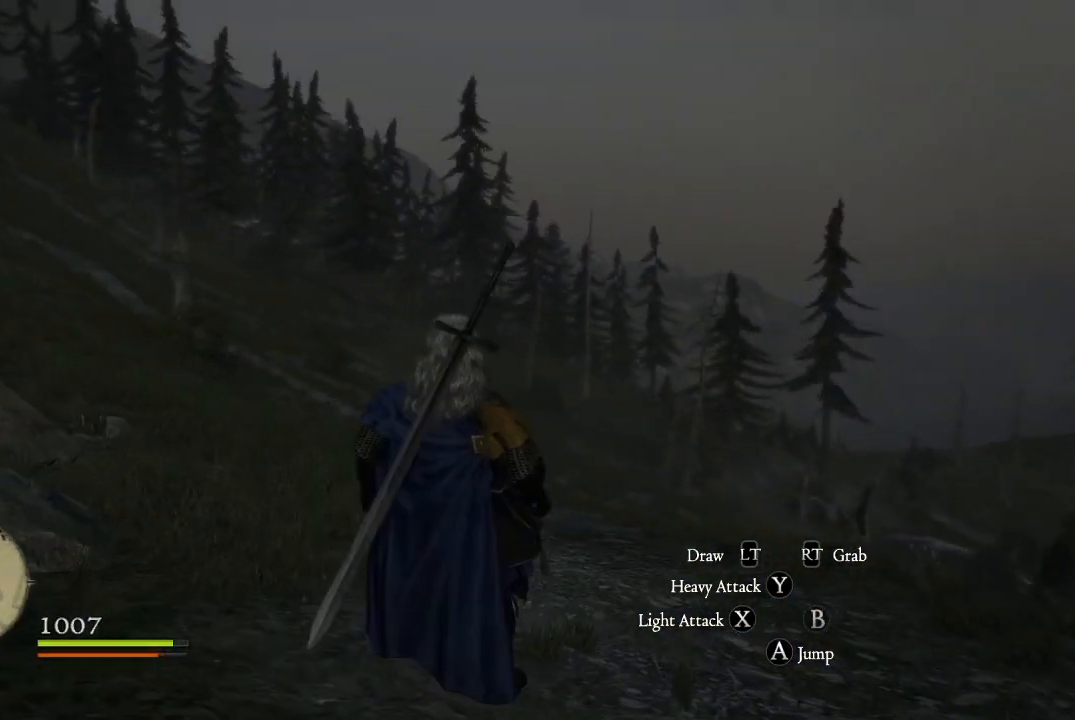
{"buttons": [], "left_stick": "center", "right_stick": "center", "events": []}
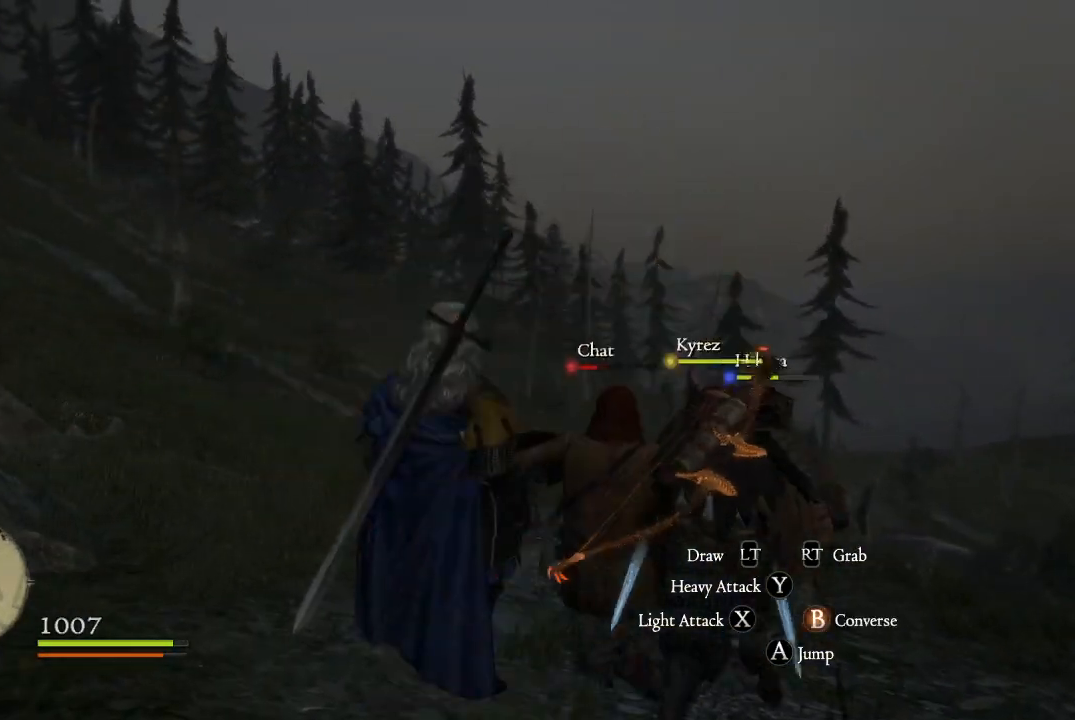
{"buttons": [], "left_stick": "up", "right_stick": "center", "events": [[84, "right_stick", "up-left"], [334, "left_stick", "up"], [467, "right_stick", "center"]]}
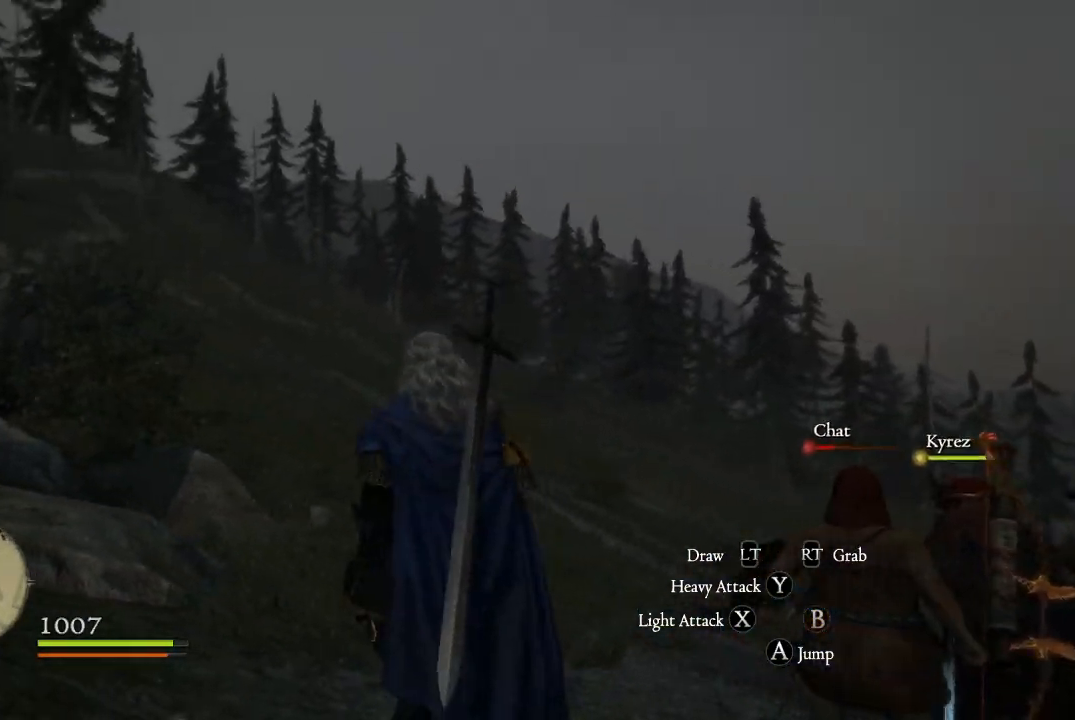
{"buttons": [], "left_stick": "up", "right_stick": "down-right", "events": [[150, "right_stick", "down-right"]]}
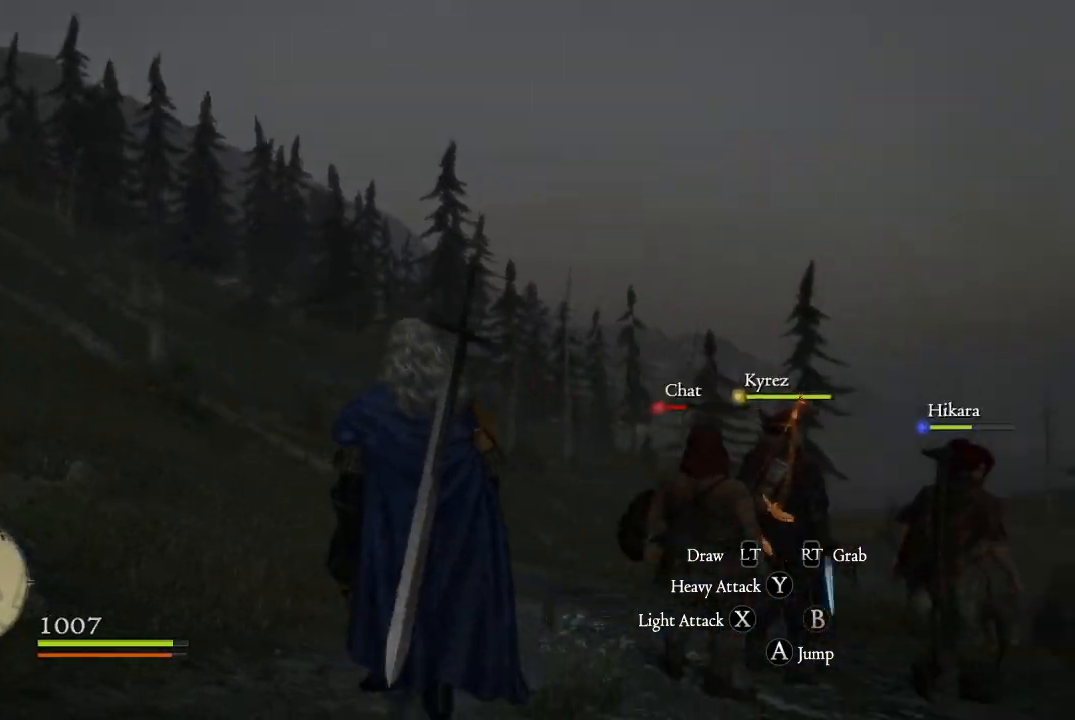
{"buttons": [], "left_stick": "up-left", "right_stick": "center", "events": [[17, "left_stick", "up-left"], [184, "left_stick", "left"], [384, "right_stick", "center"], [451, "left_stick", "up-left"]]}
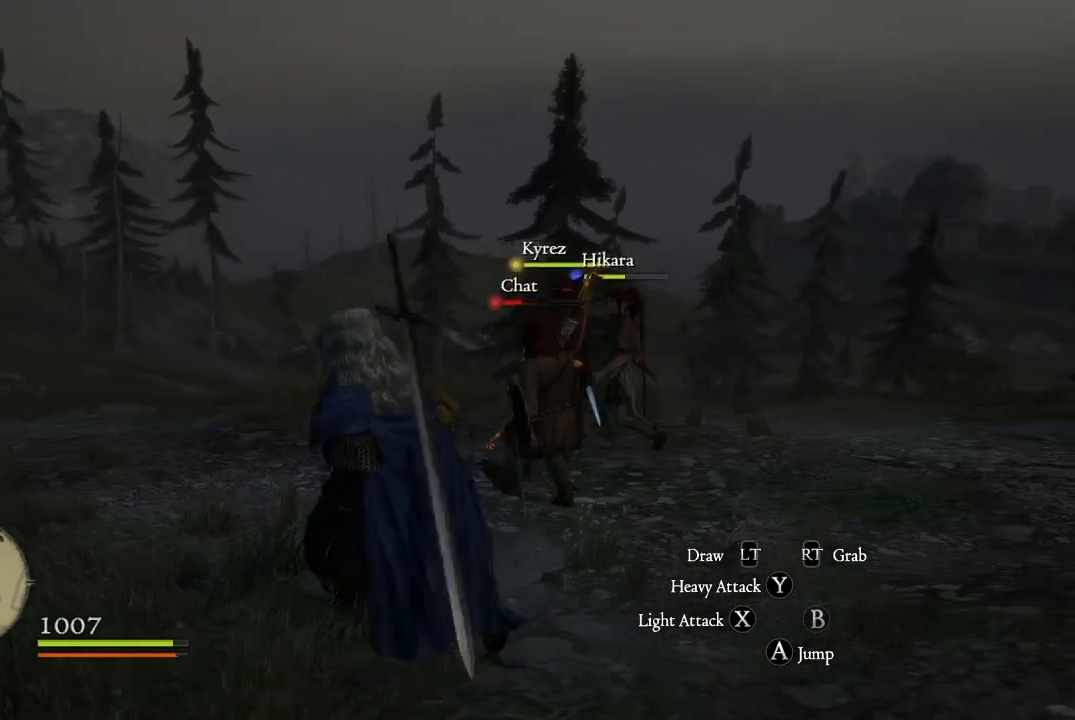
{"buttons": [], "left_stick": "up", "right_stick": "right", "events": [[100, "left_stick", "up"], [317, "right_stick", "right"]]}
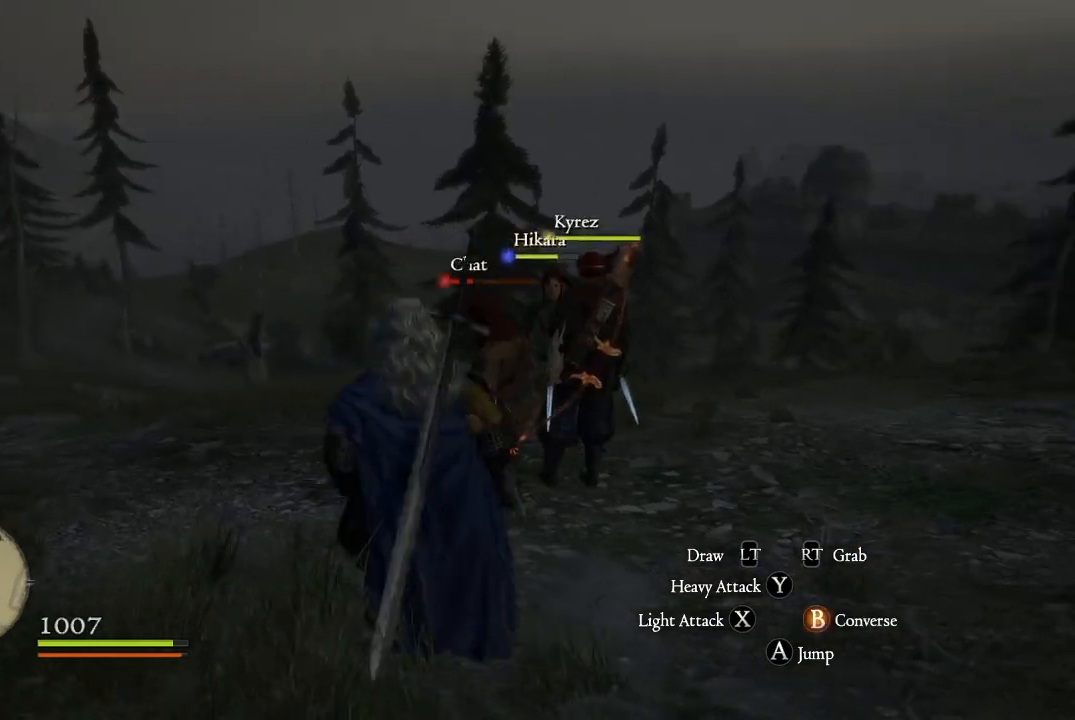
{"buttons": [], "left_stick": "left", "right_stick": "center", "events": [[34, "right_stick", "center"], [217, "left_stick", "center"], [217, "right_stick", "up-right"], [351, "left_stick", "left"], [434, "right_stick", "center"]]}
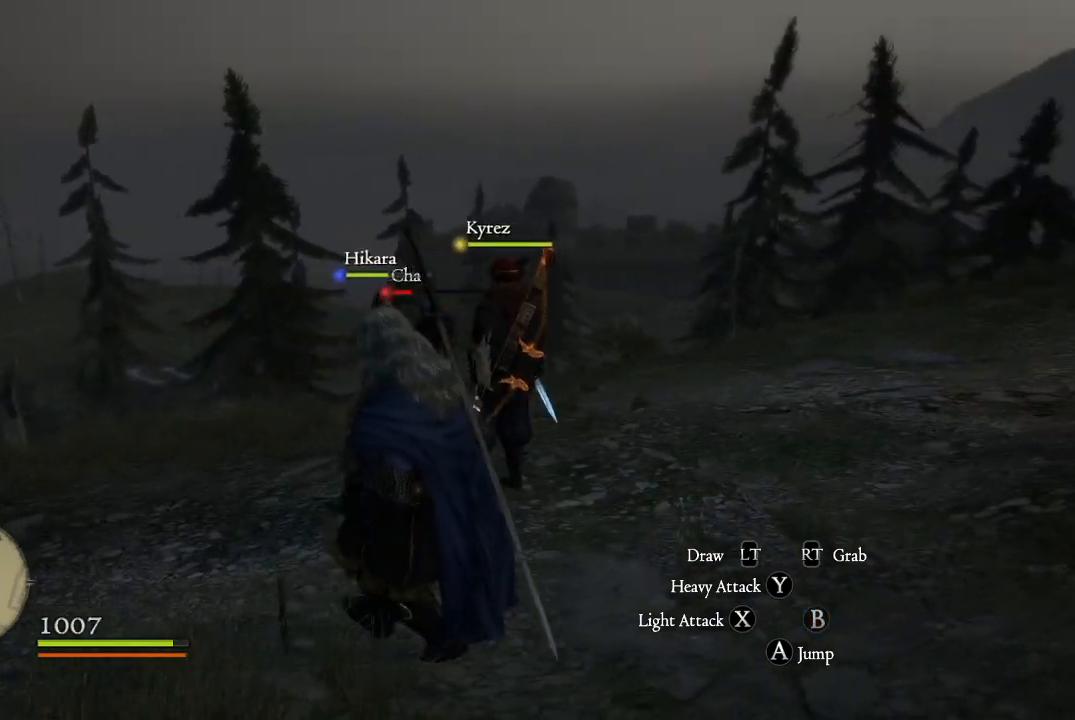
{"buttons": [], "left_stick": "up-left", "right_stick": "center", "events": [[66, "left_stick", "up-left"]]}
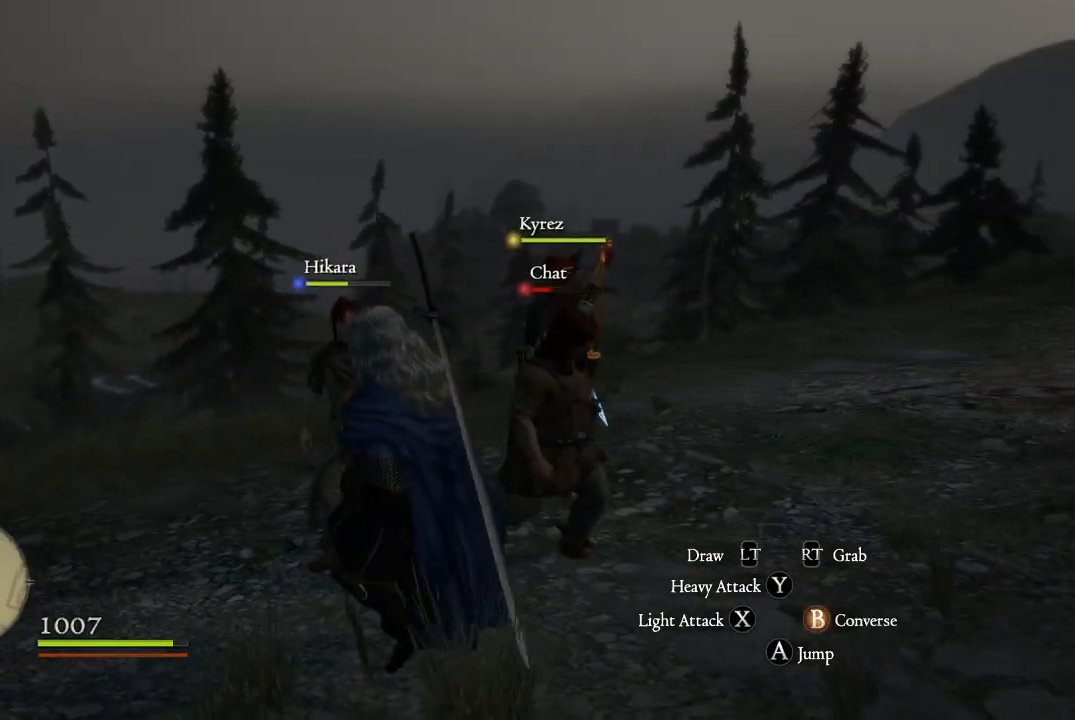
{"buttons": [], "left_stick": "left", "right_stick": "center", "events": [[217, "left_stick", "left"]]}